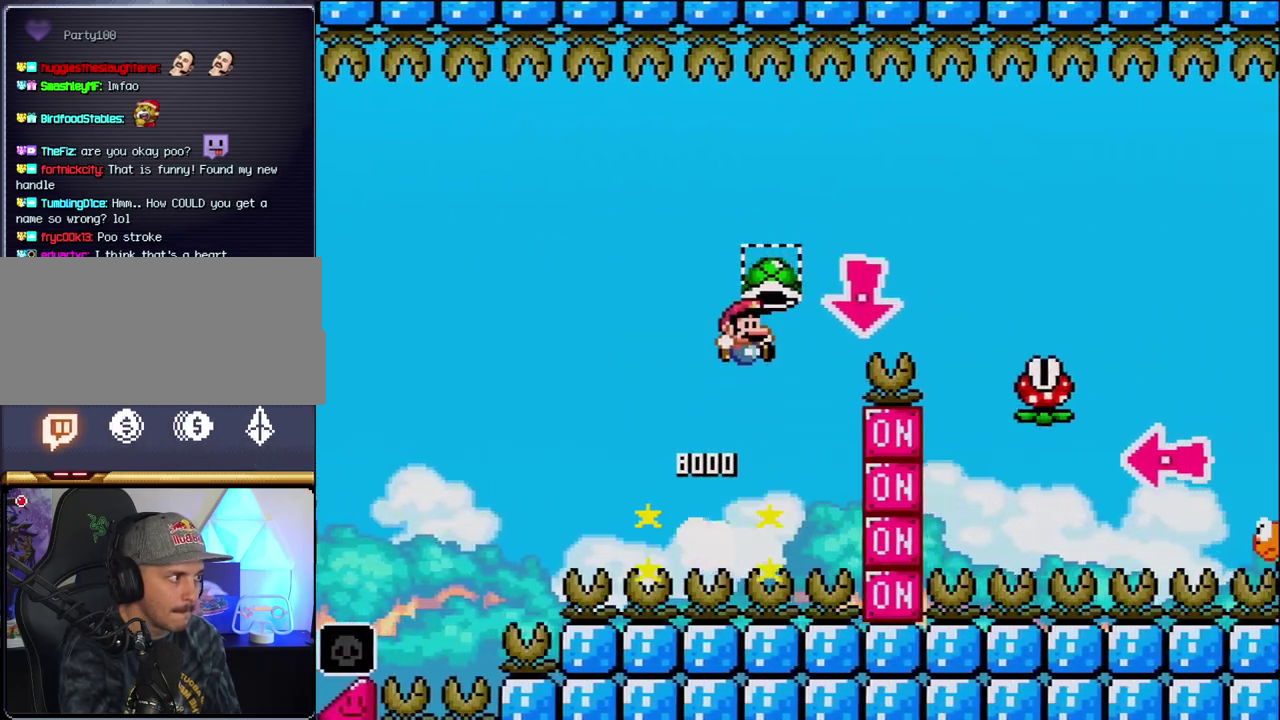
Gameplay with a controller (Nintendo layout); each line is a JSON object with the inputs held at the frame after it. "events" lists button and stick changes between this image and that frame as [ms after this image, input, new state], when the widget could be followed in between. Not read: L3 R3.
{"buttons": ["B", "Y", "DPAD_RIGHT"], "events": [[100, "DPAD_DOWN", "down"], [167, "DPAD_RIGHT", "up"], [183, "Y", "up"], [283, "Y", "down"], [383, "DPAD_RIGHT", "down"], [433, "DPAD_DOWN", "up"]]}
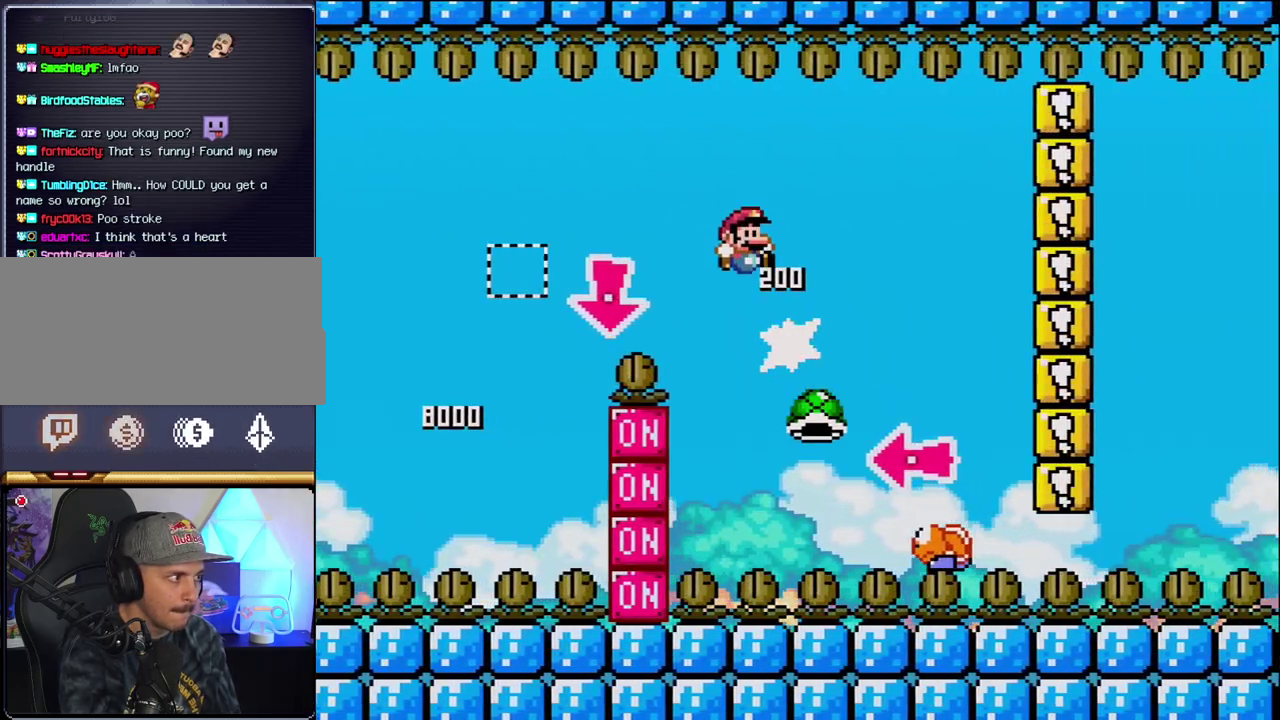
{"buttons": ["B", "Y", "DPAD_LEFT"], "events": [[317, "DPAD_RIGHT", "up"], [350, "DPAD_LEFT", "down"]]}
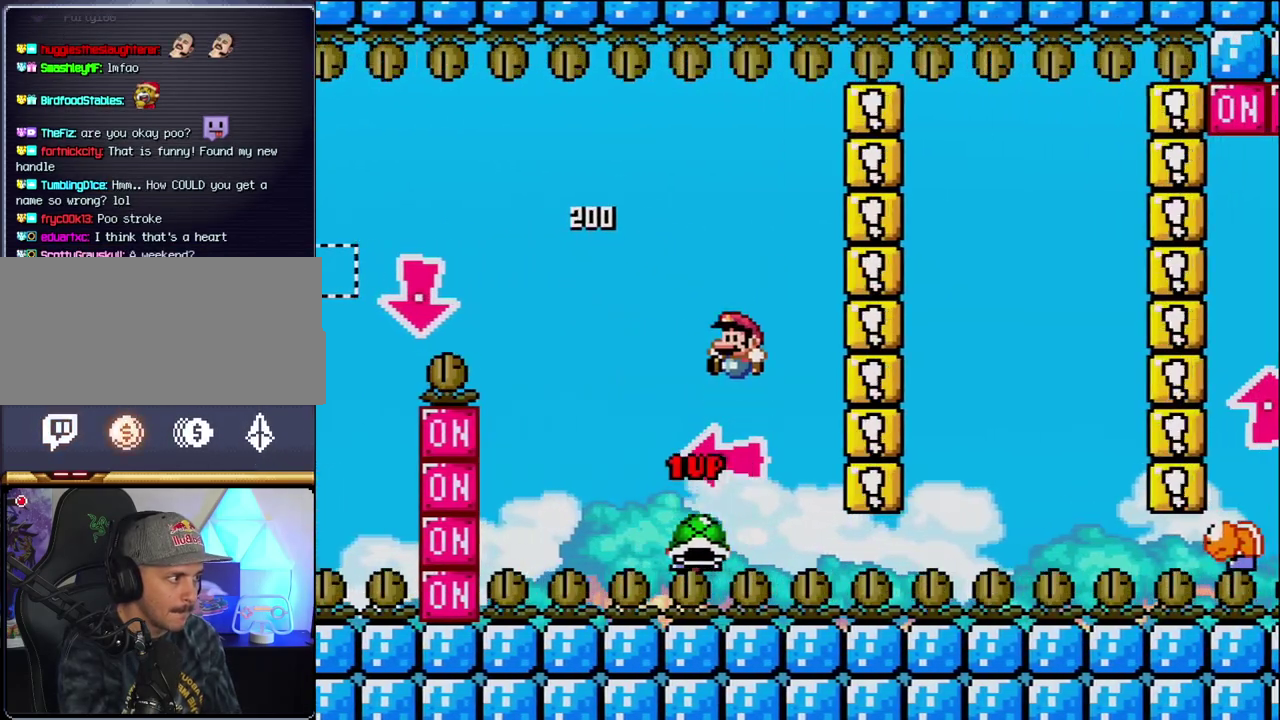
{"buttons": ["DPAD_RIGHT"], "events": [[33, "Y", "up"], [67, "DPAD_LEFT", "up"], [217, "Y", "down"], [283, "Y", "up"], [317, "B", "up"], [417, "DPAD_RIGHT", "down"]]}
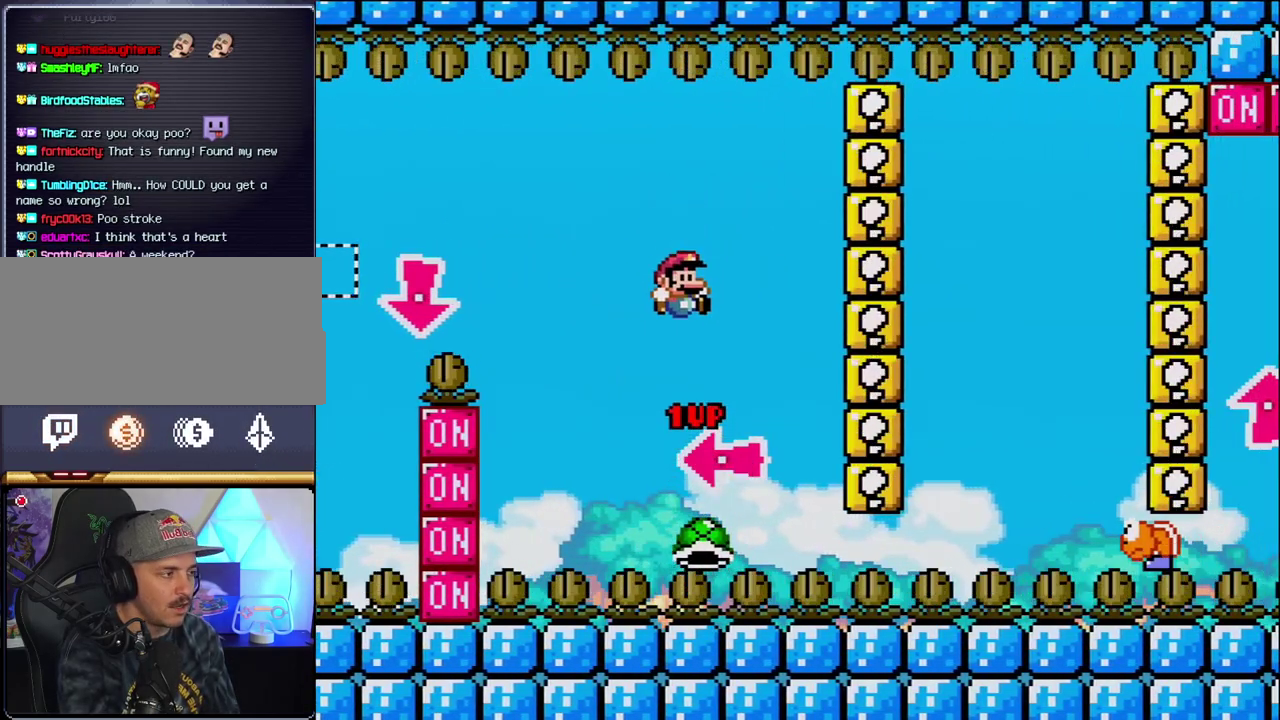
{"buttons": [], "events": [[33, "DPAD_RIGHT", "up"]]}
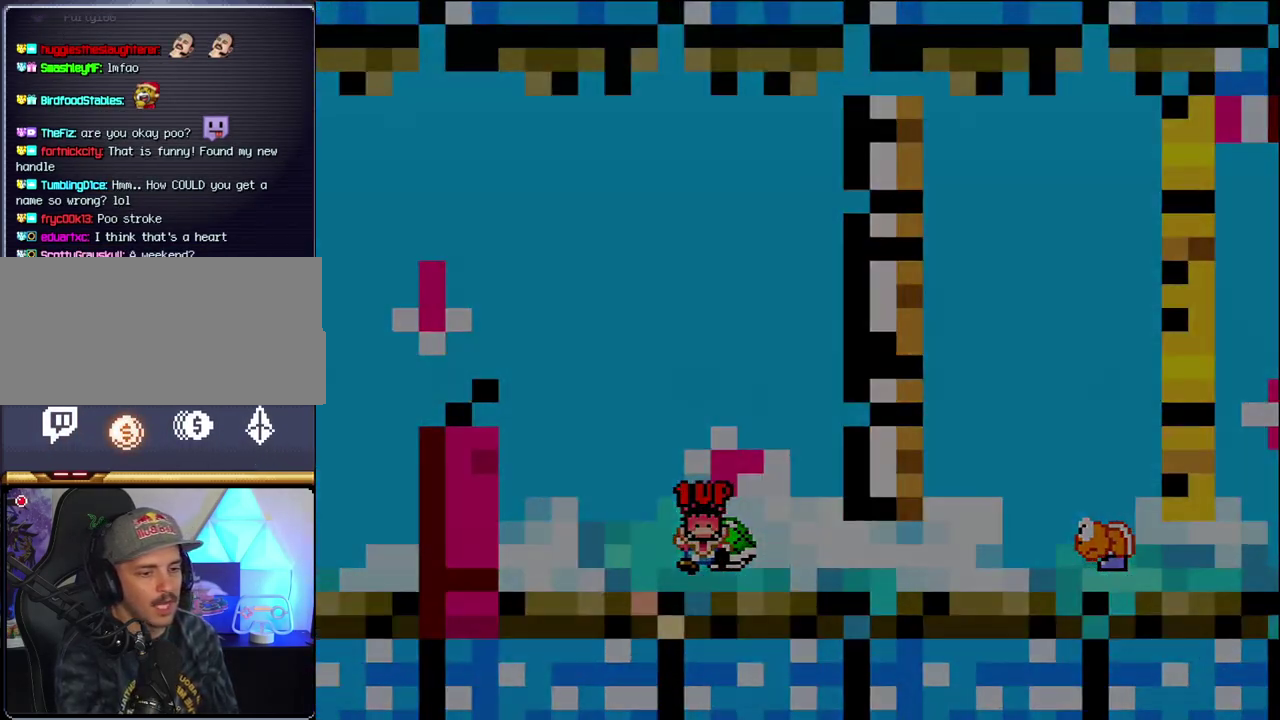
{"buttons": ["B"], "events": [[200, "B", "down"]]}
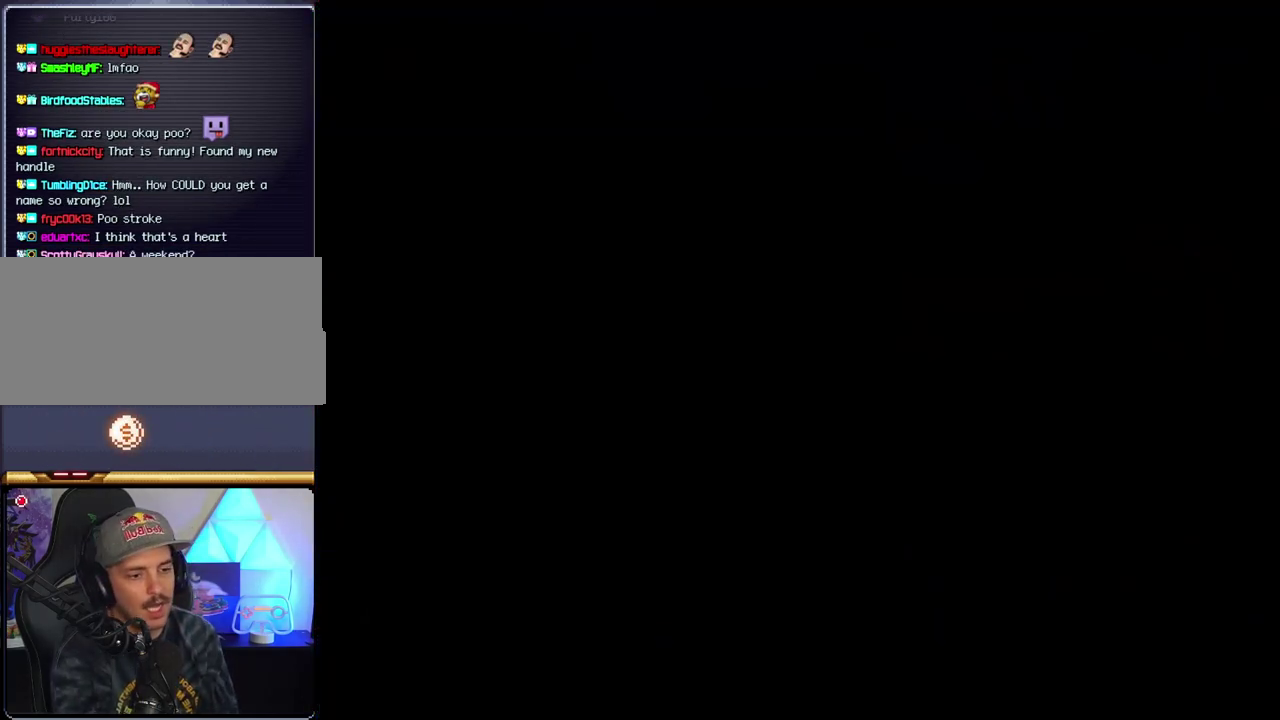
{"buttons": [], "events": [[100, "B", "up"]]}
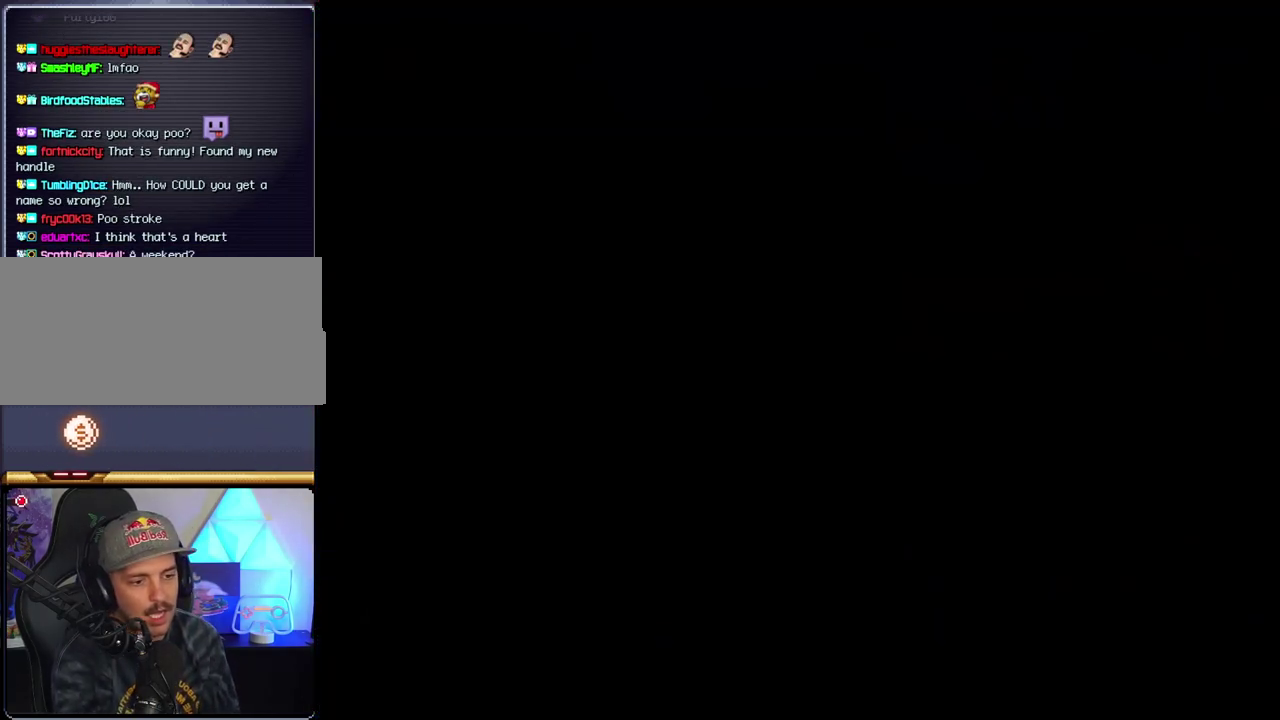
{"buttons": [], "events": []}
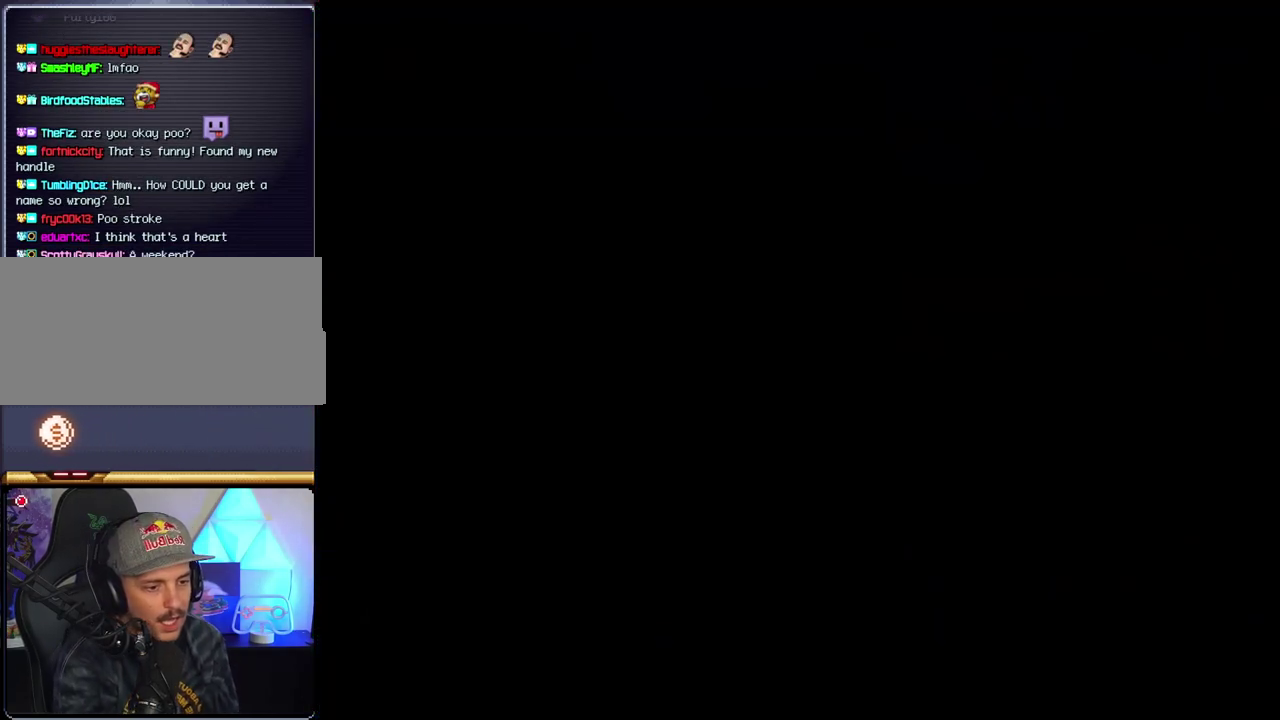
{"buttons": ["B"], "events": [[500, "B", "down"]]}
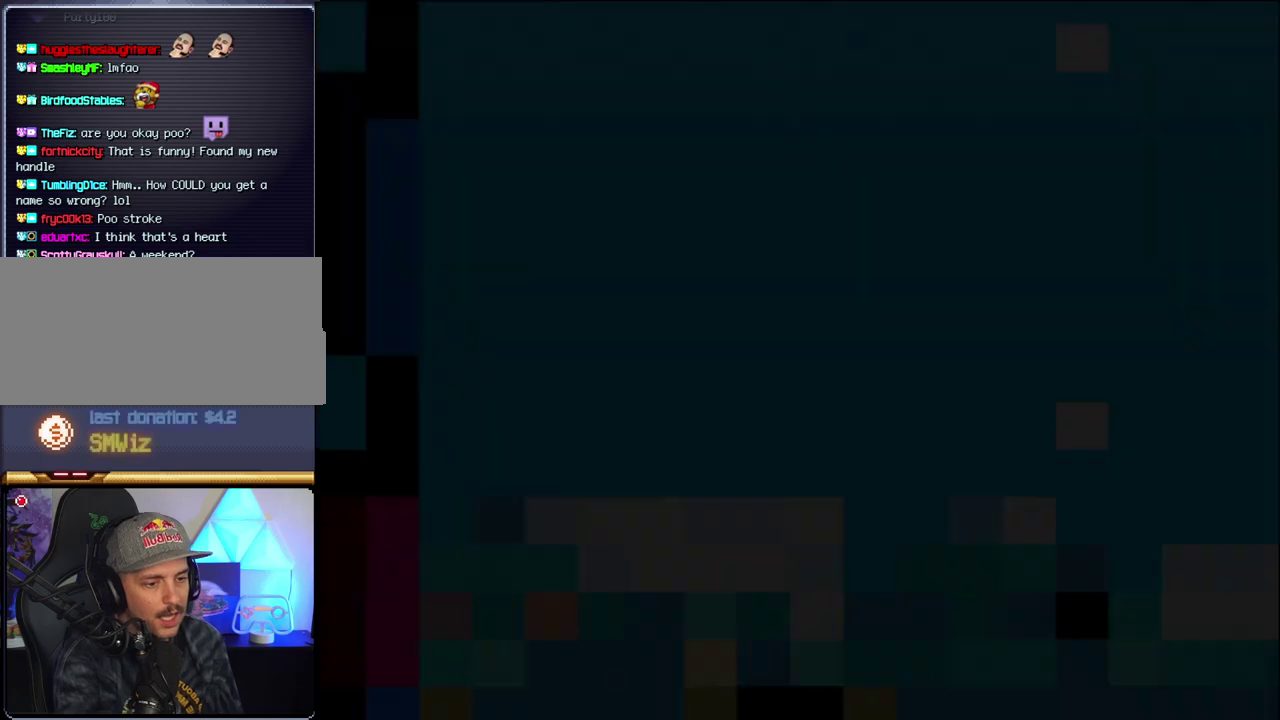
{"buttons": ["B", "DPAD_LEFT"], "events": [[417, "DPAD_LEFT", "down"]]}
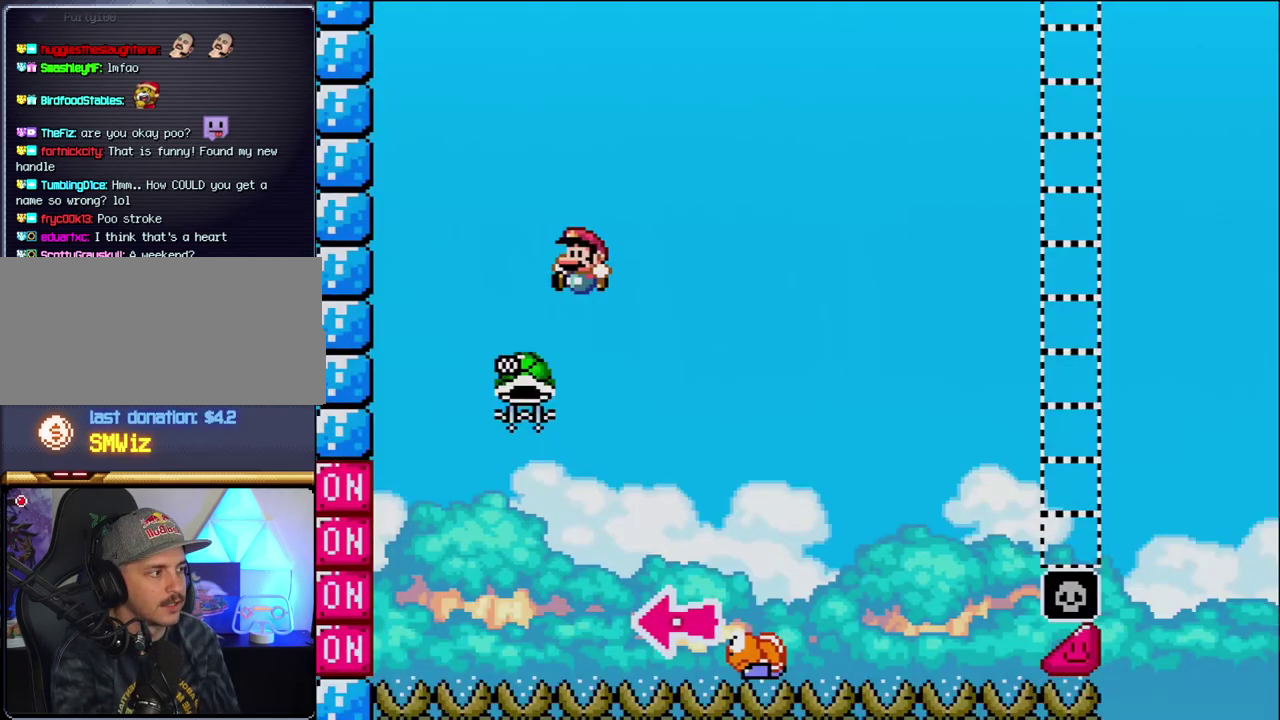
{"buttons": ["B", "Y", "DPAD_RIGHT"], "events": [[167, "DPAD_LEFT", "up"], [317, "DPAD_RIGHT", "down"], [467, "Y", "down"]]}
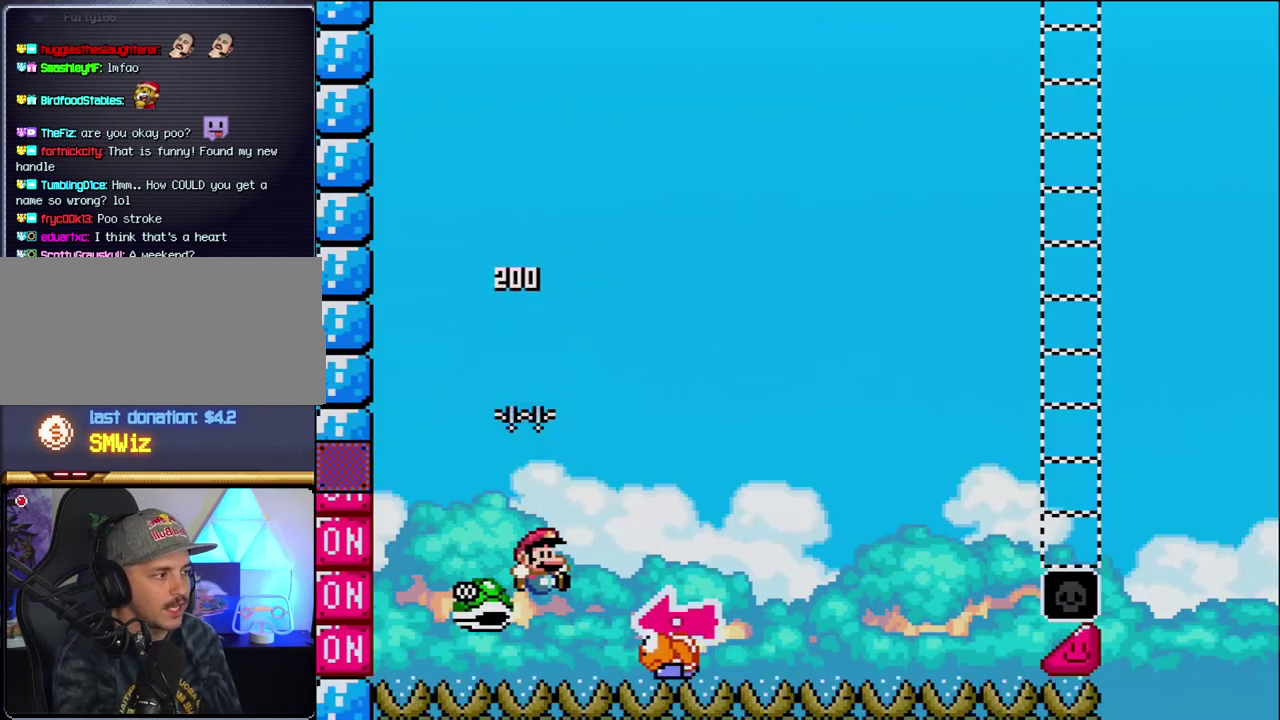
{"buttons": ["Y", "DPAD_RIGHT"], "events": [[217, "DPAD_RIGHT", "up"], [250, "DPAD_LEFT", "down"], [417, "DPAD_LEFT", "up"], [500, "B", "up"], [500, "DPAD_RIGHT", "down"]]}
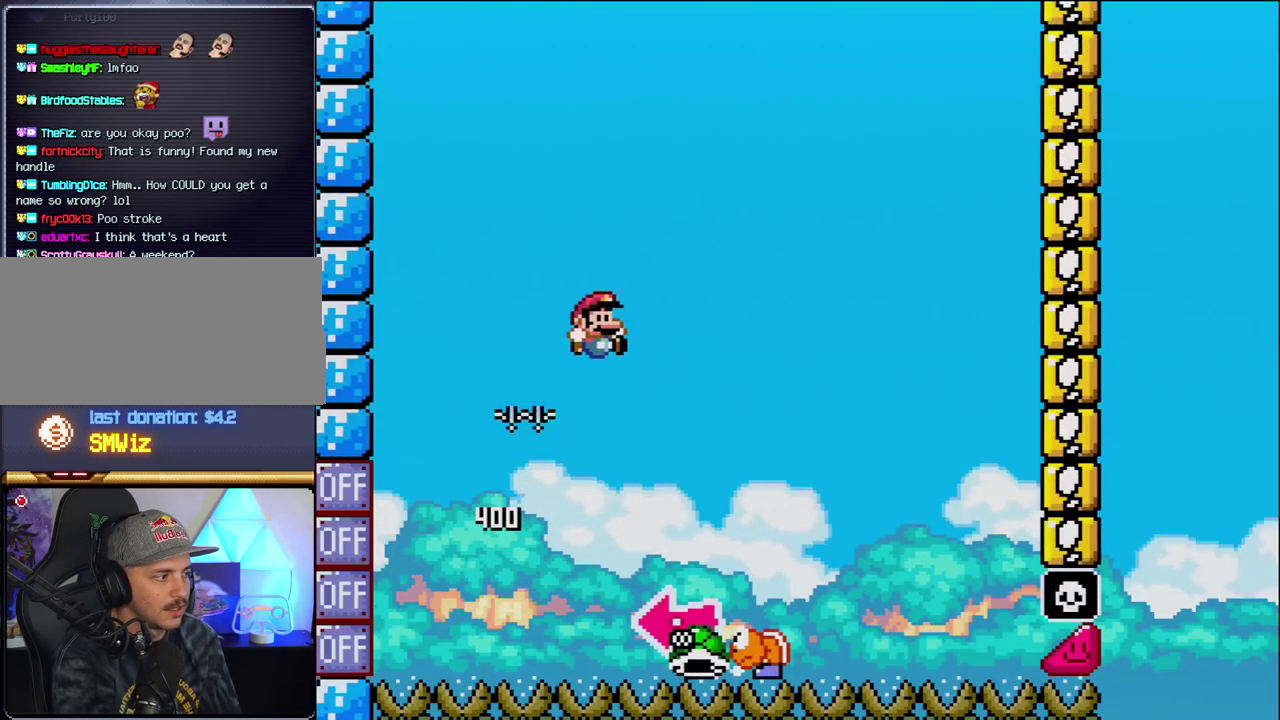
{"buttons": ["B", "Y", "DPAD_LEFT"], "events": [[283, "B", "down"], [417, "DPAD_LEFT", "down"], [417, "DPAD_RIGHT", "up"]]}
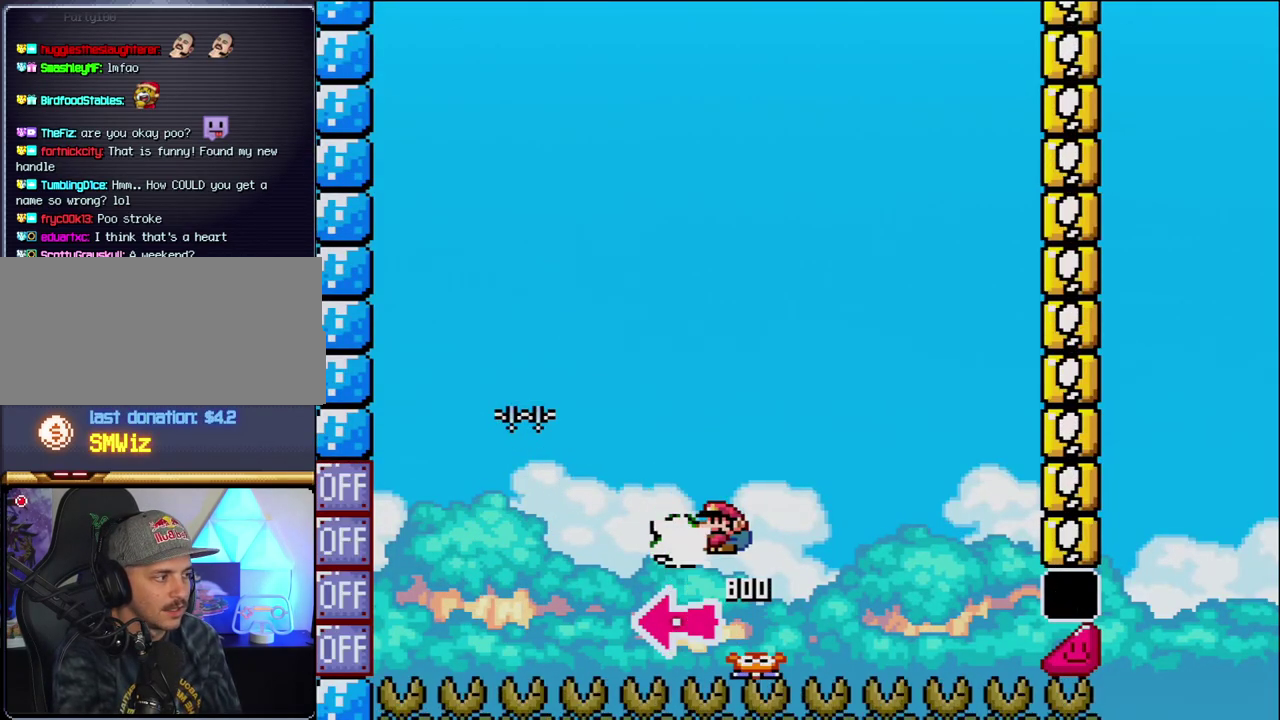
{"buttons": ["B", "Y", "DPAD_RIGHT"], "events": [[33, "Y", "up"], [133, "DPAD_LEFT", "up"], [183, "Y", "down"], [350, "DPAD_RIGHT", "down"]]}
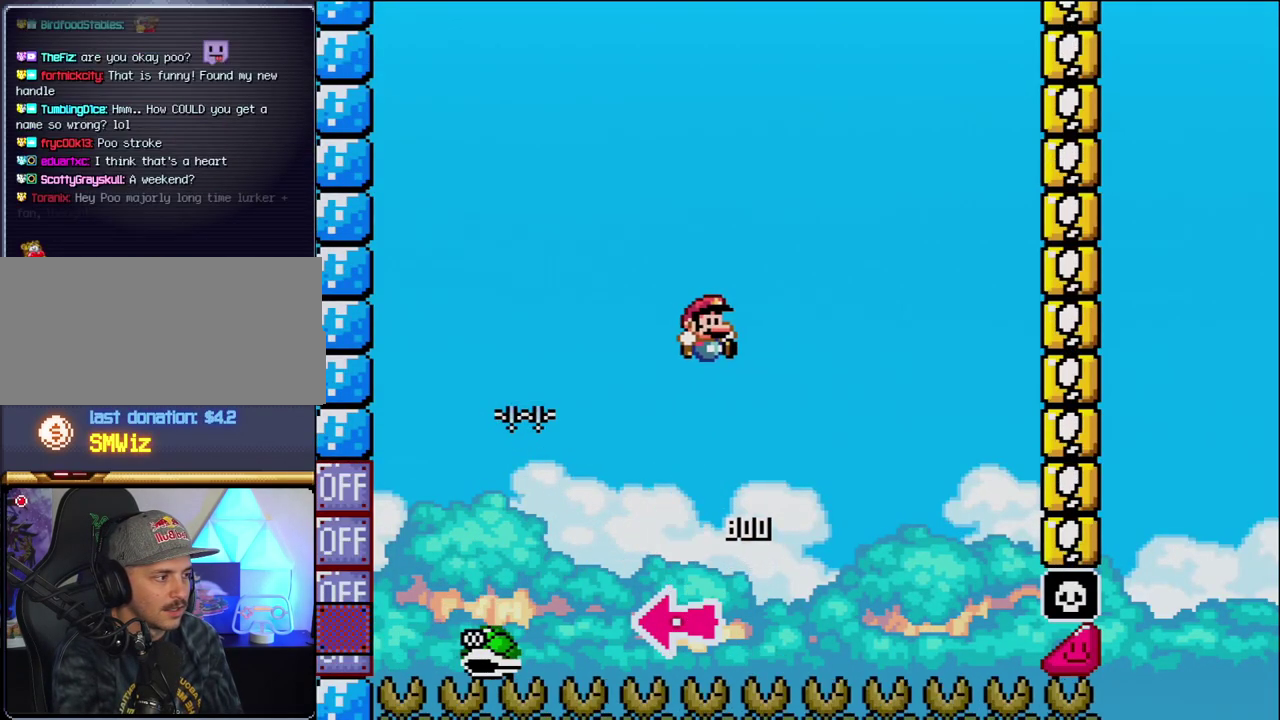
{"buttons": ["B", "Y", "DPAD_RIGHT"], "events": [[33, "DPAD_RIGHT", "up"], [167, "DPAD_RIGHT", "down"]]}
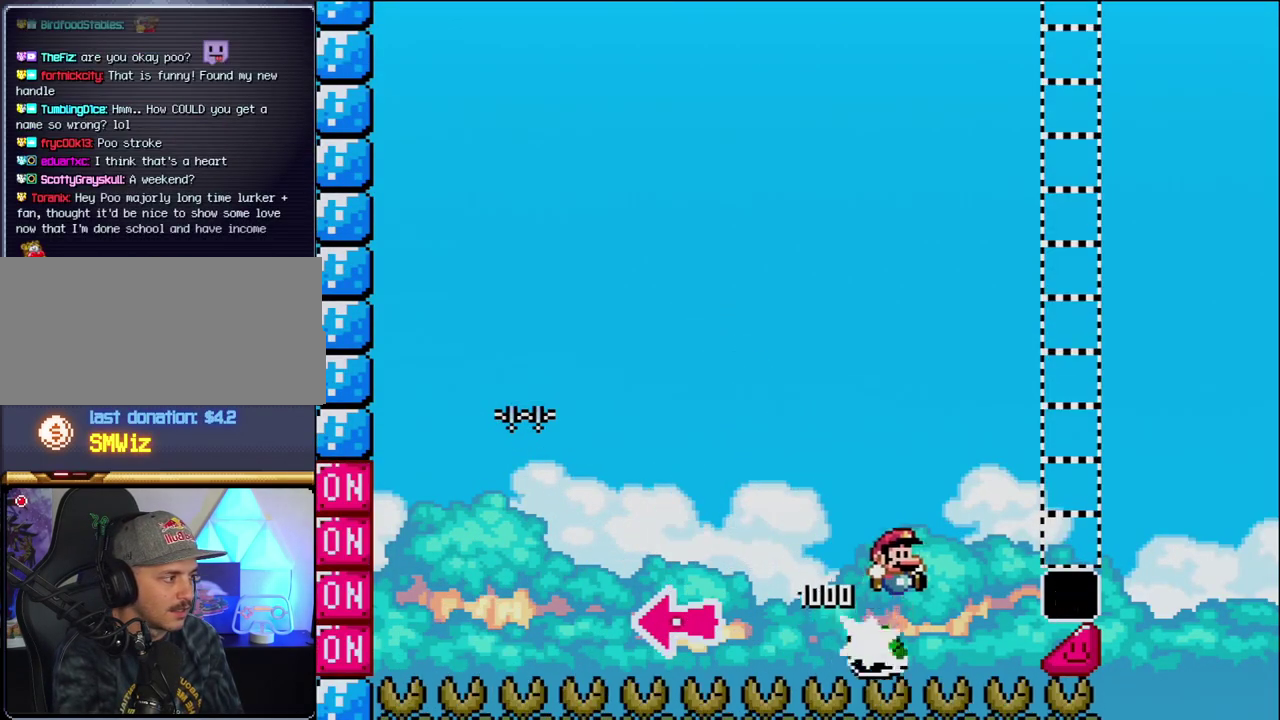
{"buttons": ["B", "Y", "DPAD_RIGHT"], "events": []}
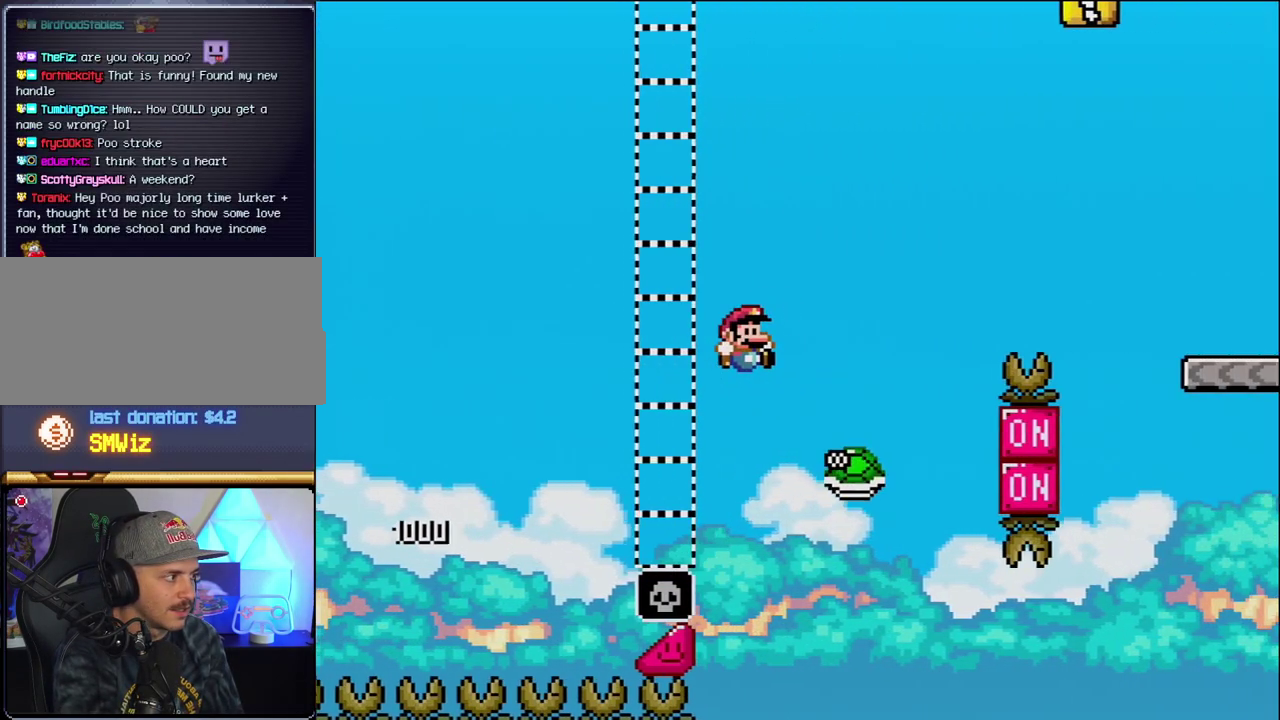
{"buttons": ["B", "Y", "DPAD_RIGHT"], "events": []}
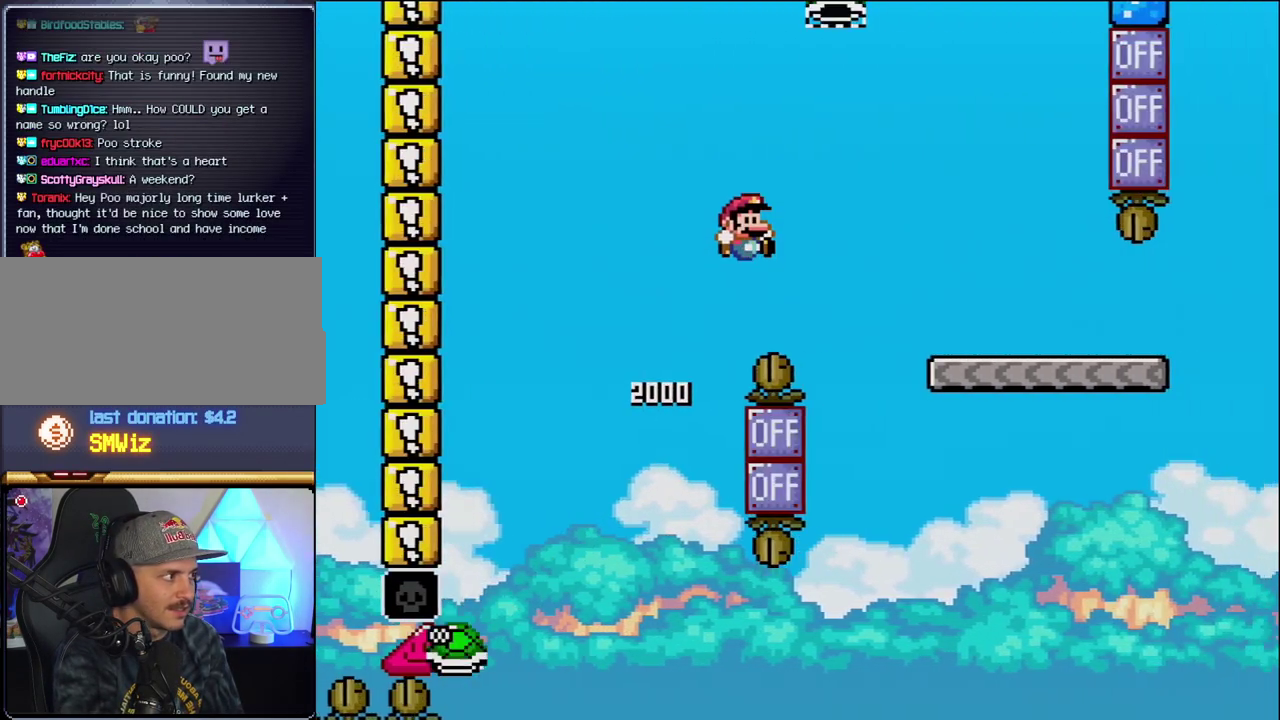
{"buttons": ["Y", "DPAD_RIGHT"], "events": [[383, "B", "up"]]}
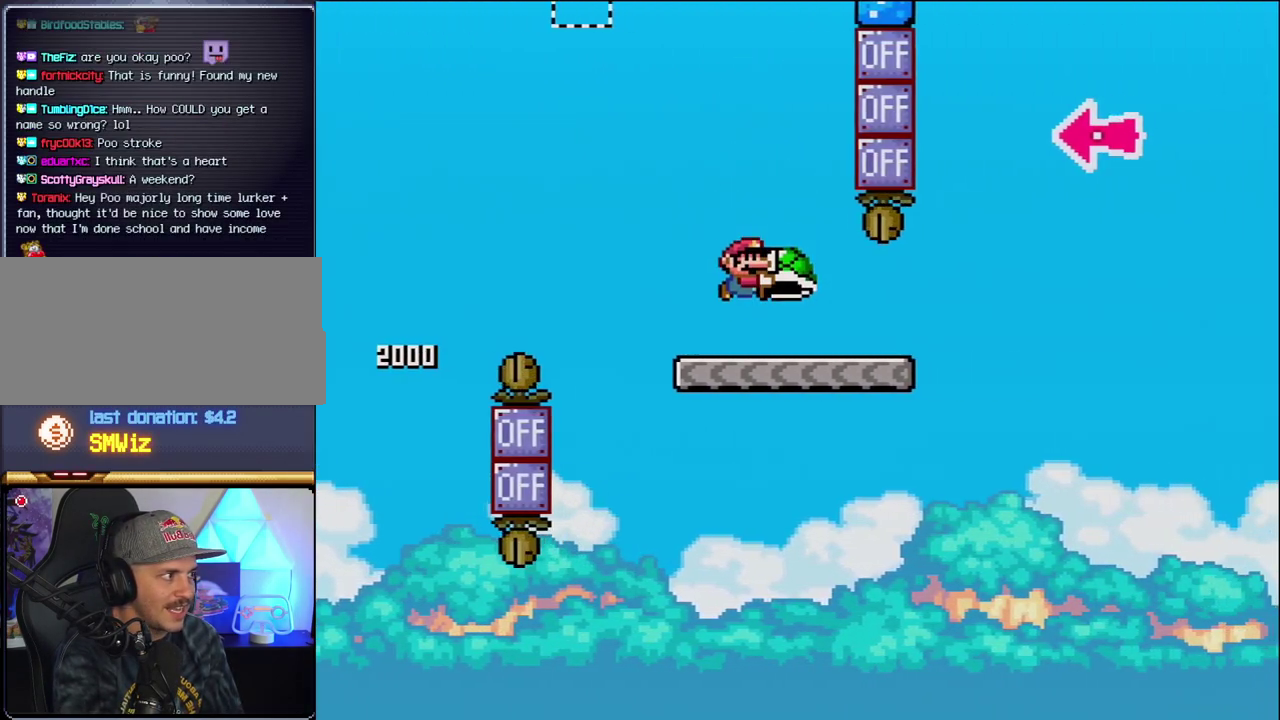
{"buttons": ["B", "Y", "DPAD_RIGHT"], "events": [[350, "B", "down"]]}
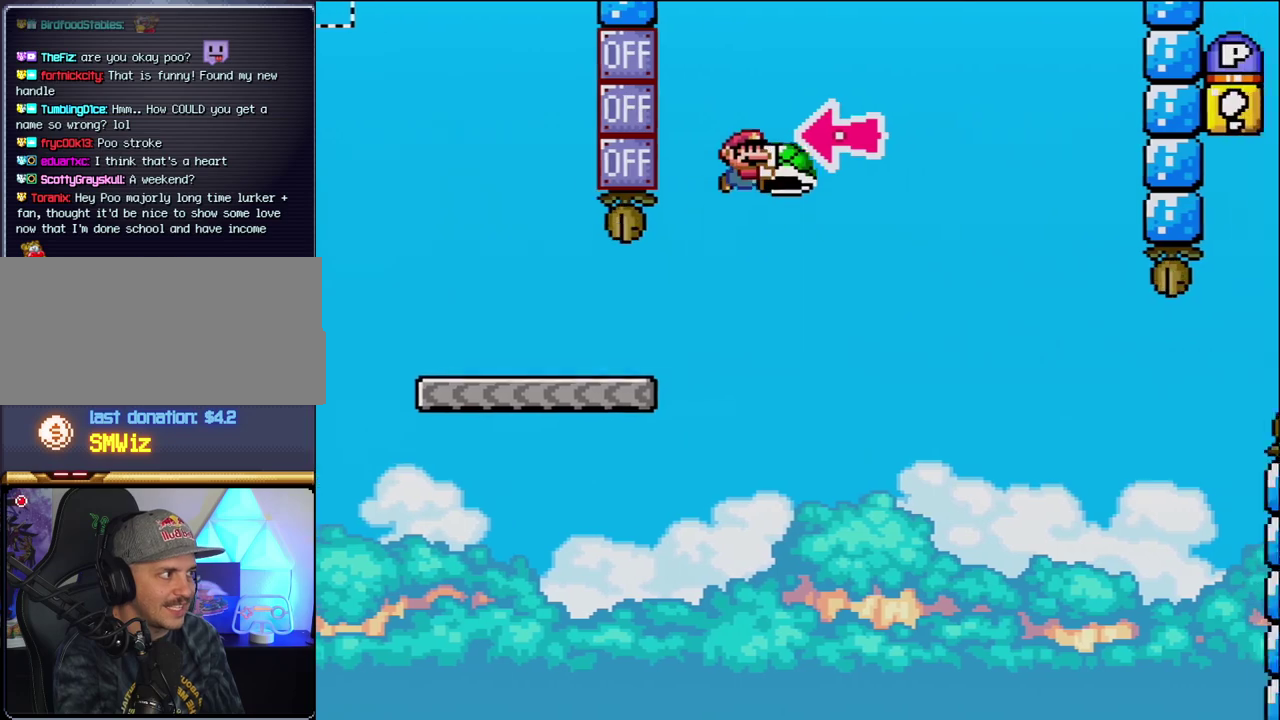
{"buttons": ["B", "Y", "DPAD_RIGHT"], "events": [[167, "DPAD_RIGHT", "up"], [217, "DPAD_LEFT", "down"], [283, "Y", "up"], [317, "DPAD_LEFT", "up"], [350, "DPAD_RIGHT", "down"], [450, "Y", "down"]]}
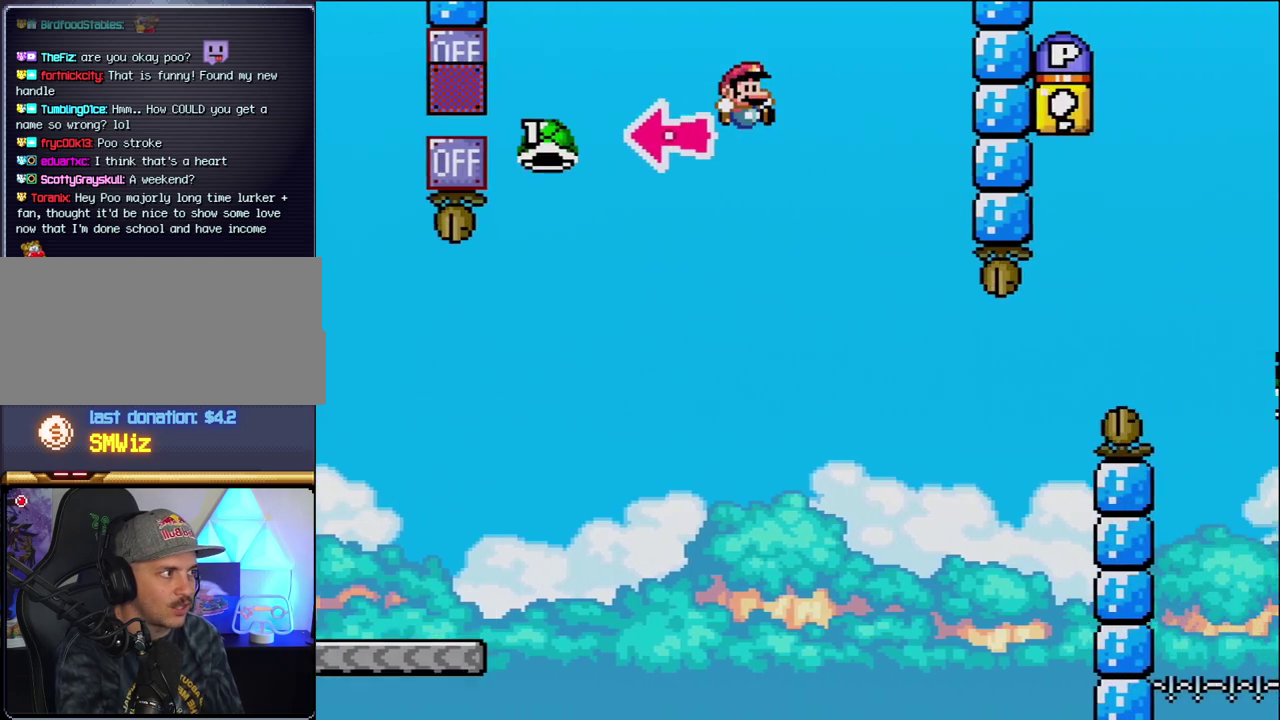
{"buttons": ["B", "Y", "DPAD_RIGHT"], "events": [[183, "B", "up"], [350, "B", "down"], [383, "DPAD_RIGHT", "up"], [417, "DPAD_LEFT", "down"], [467, "DPAD_LEFT", "up"], [500, "DPAD_RIGHT", "down"]]}
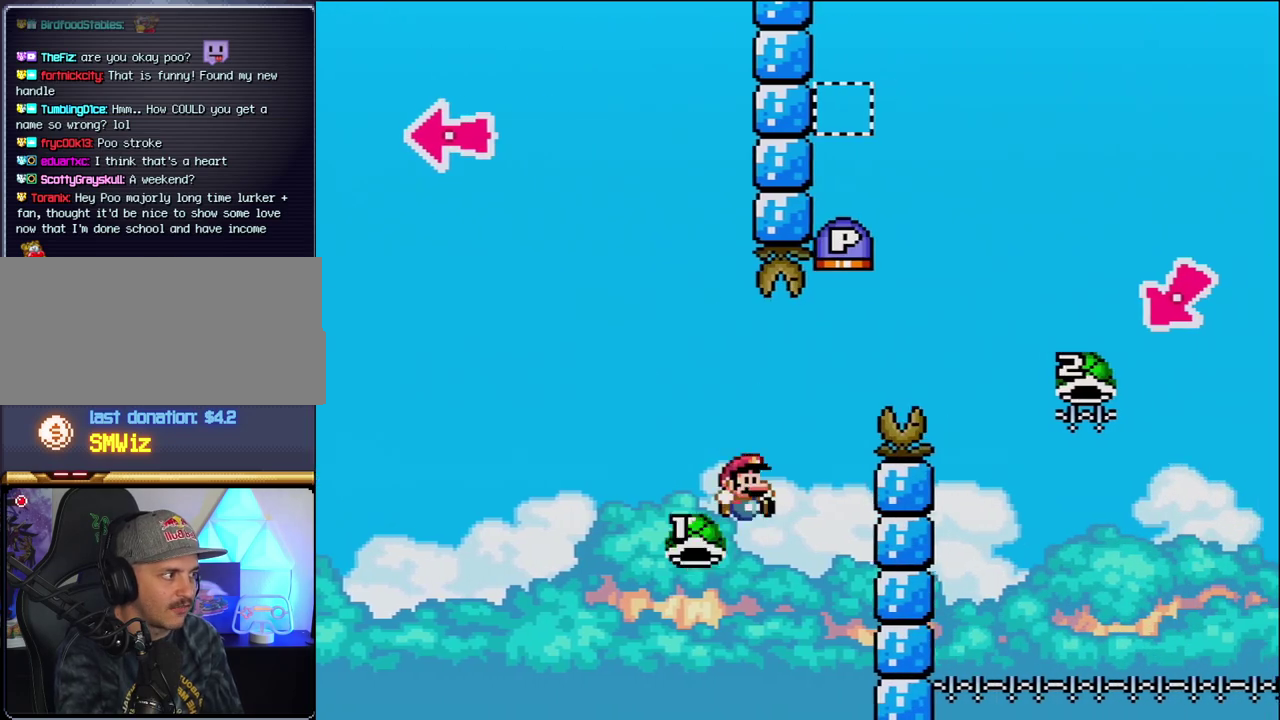
{"buttons": ["B", "Y", "DPAD_RIGHT"], "events": []}
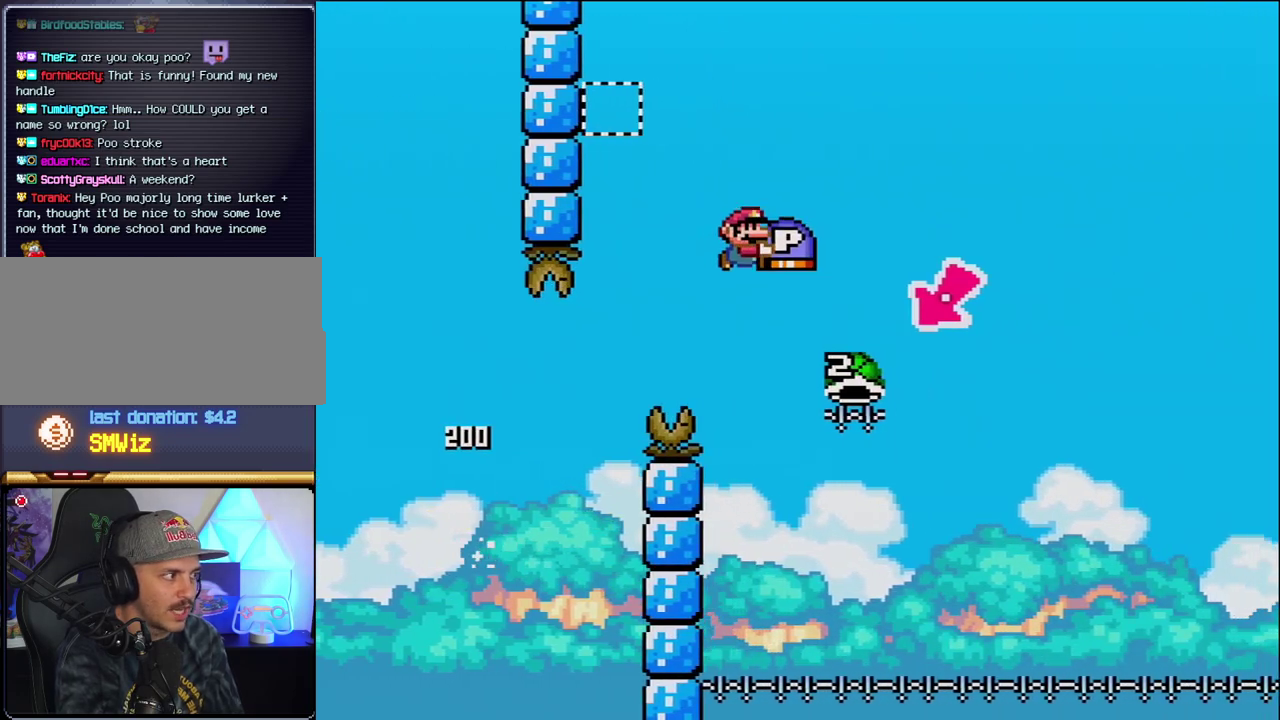
{"buttons": ["B", "Y", "DPAD_RIGHT"], "events": [[183, "DPAD_RIGHT", "up"], [217, "DPAD_LEFT", "down"], [433, "DPAD_LEFT", "up"], [500, "DPAD_RIGHT", "down"]]}
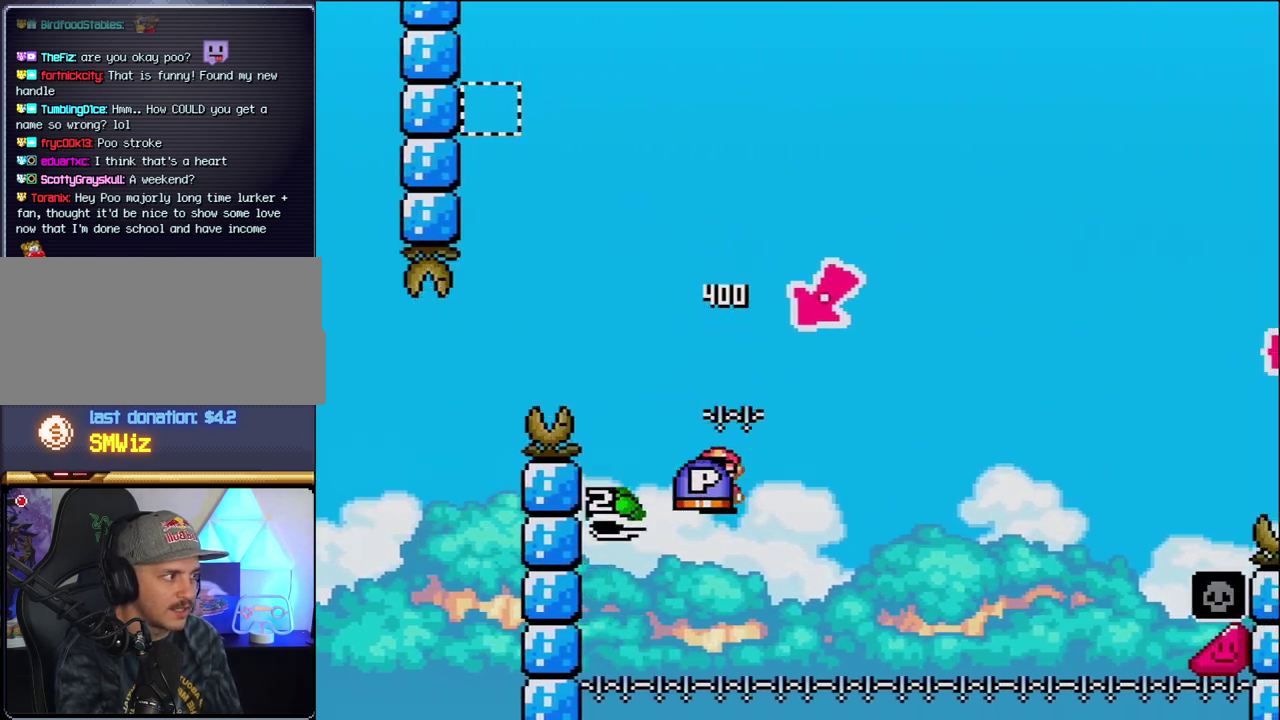
{"buttons": ["B", "Y", "DPAD_RIGHT"], "events": []}
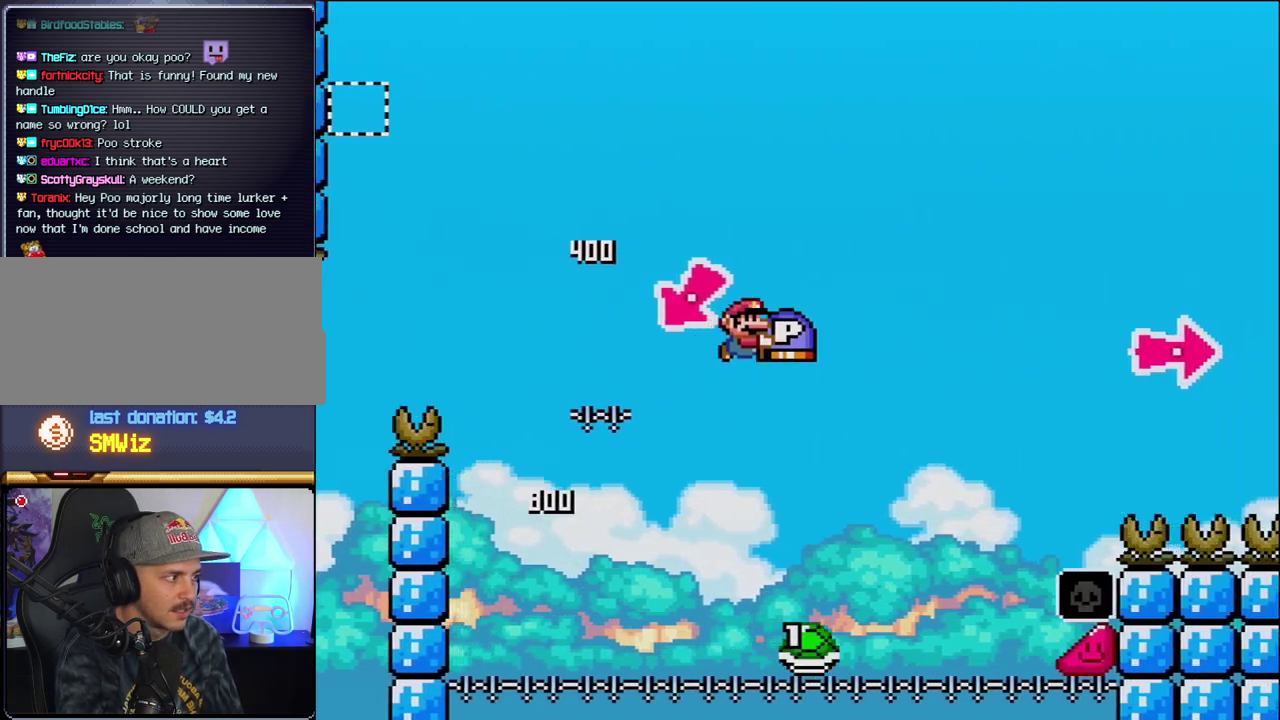
{"buttons": ["B", "Y", "DPAD_RIGHT"], "events": [[217, "B", "up"], [317, "B", "down"]]}
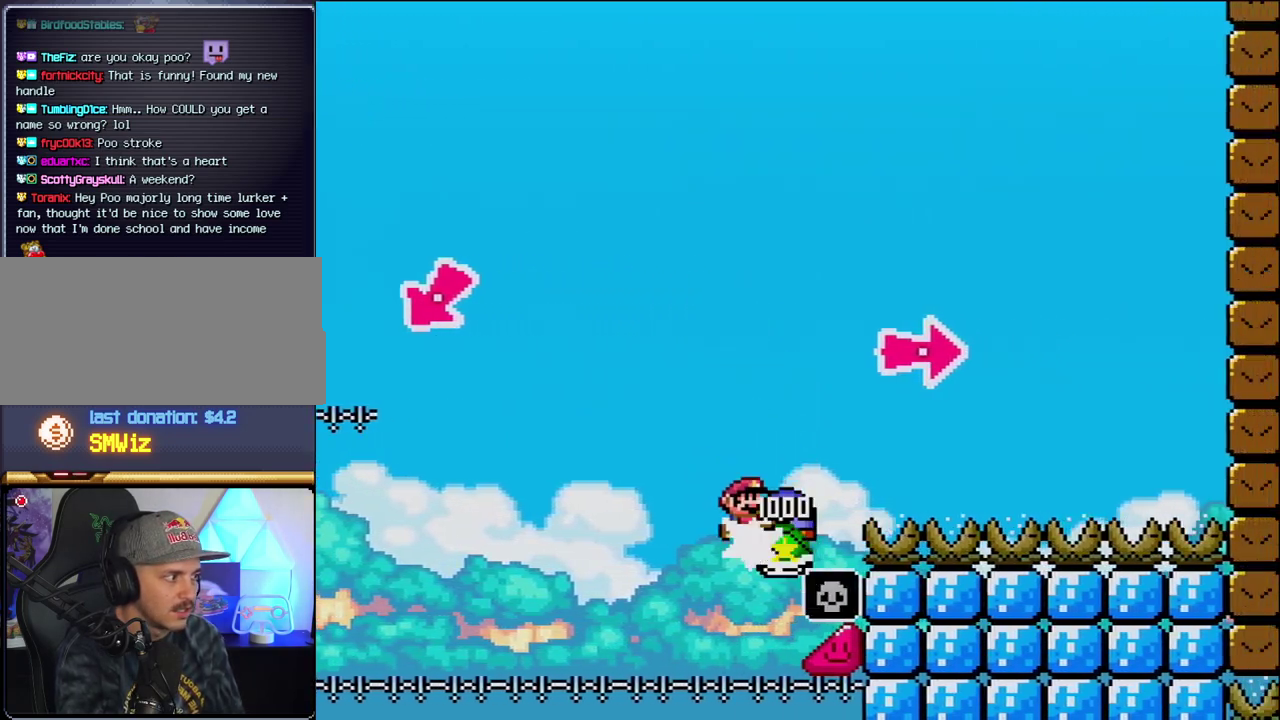
{"buttons": ["B", "Y", "DPAD_RIGHT"], "events": [[217, "Y", "up"], [350, "Y", "down"]]}
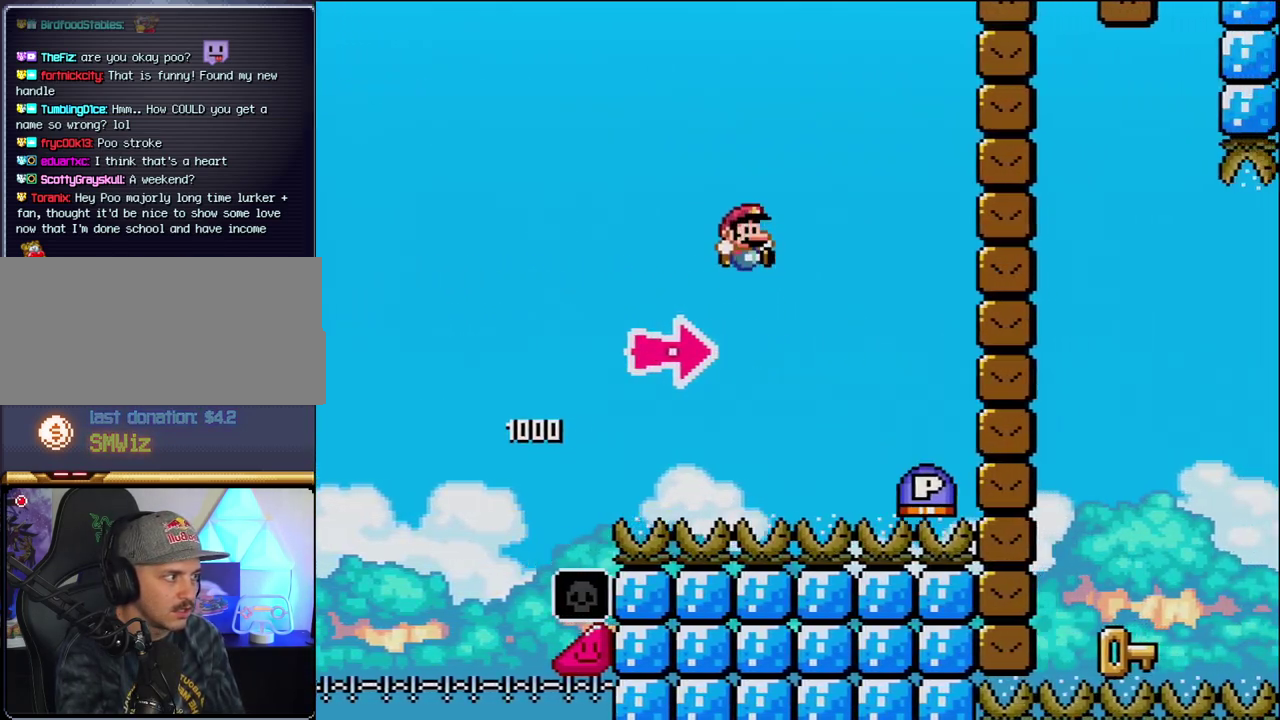
{"buttons": ["B", "DPAD_RIGHT"], "events": [[350, "Y", "up"]]}